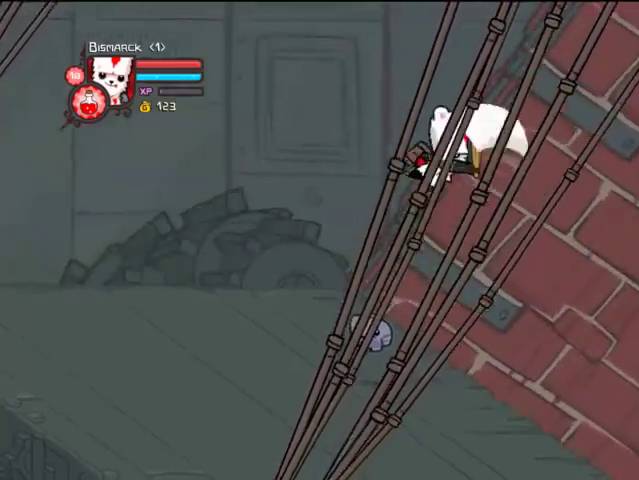
Gameplay with a controller (PlayStation layout); each line is a JSON object with the inputs held at the frame after it. "events" lists button and stick changes between this image and that frame as [ms after this image, input, new state], when the widget could be followed in between. Not read: L3 R3.
{"buttons": ["TRIANGLE"], "left_stick": "center", "right_stick": "center", "events": [[67, "TRIANGLE", "up"], [267, "SQUARE", "down"], [367, "SQUARE", "up"], [467, "TRIANGLE", "down"]]}
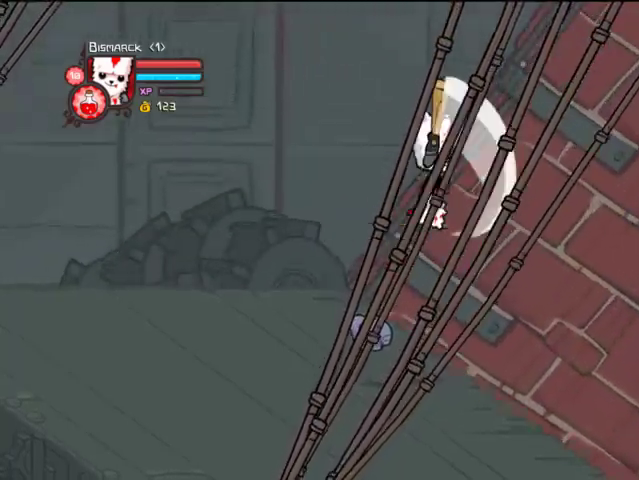
{"buttons": [], "left_stick": "center", "right_stick": "center", "events": [[67, "TRIANGLE", "up"], [133, "TRIANGLE", "down"], [400, "TRIANGLE", "up"]]}
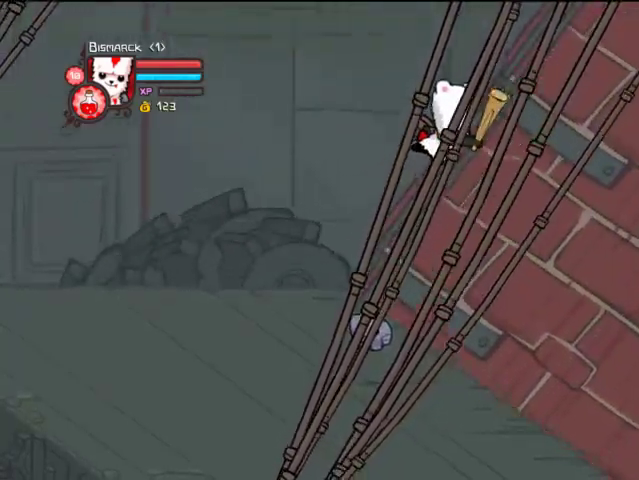
{"buttons": ["TRIANGLE"], "left_stick": "center", "right_stick": "center", "events": [[67, "SQUARE", "down"], [167, "SQUARE", "up"], [333, "TRIANGLE", "down"], [433, "TRIANGLE", "up"], [467, "TRIANGLE", "down"]]}
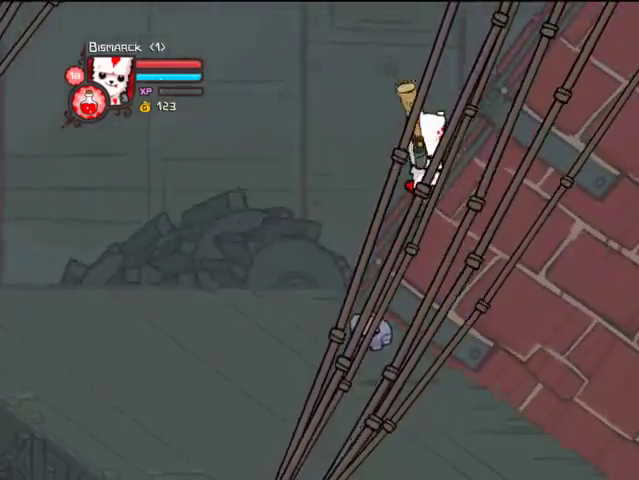
{"buttons": [], "left_stick": "center", "right_stick": "center", "events": [[267, "TRIANGLE", "up"]]}
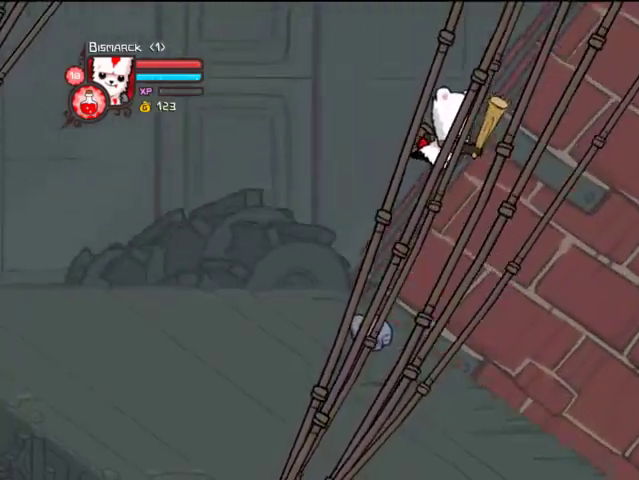
{"buttons": ["DPAD_DOWN", "DPAD_LEFT"], "left_stick": "center", "right_stick": "center", "events": [[133, "DPAD_LEFT", "down"], [233, "DPAD_DOWN", "down"]]}
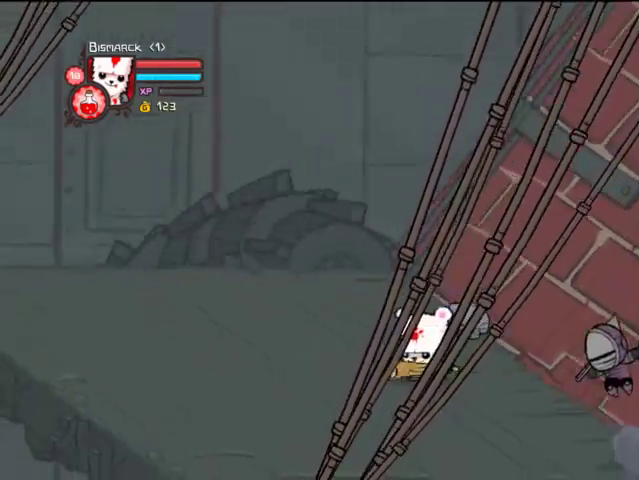
{"buttons": ["DPAD_DOWN"], "left_stick": "center", "right_stick": "center", "events": [[33, "DPAD_LEFT", "up"]]}
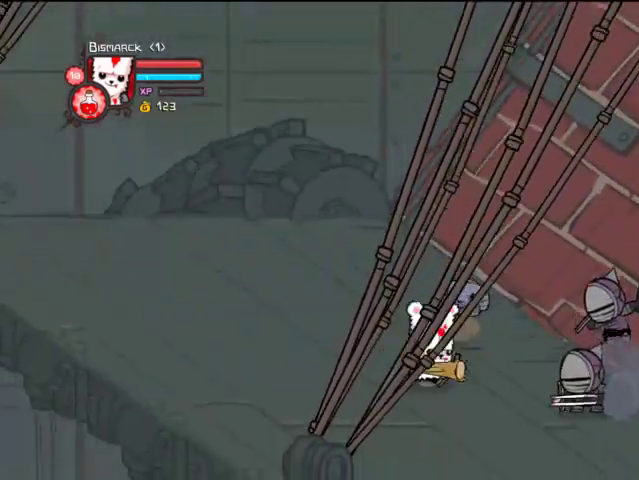
{"buttons": ["SQUARE"], "left_stick": "center", "right_stick": "center", "events": [[33, "DPAD_RIGHT", "down"], [167, "CROSS", "down"], [167, "DPAD_DOWN", "up"], [233, "SQUARE", "down"], [333, "CROSS", "up"], [333, "SQUARE", "up"], [433, "DPAD_RIGHT", "up"], [433, "SQUARE", "down"]]}
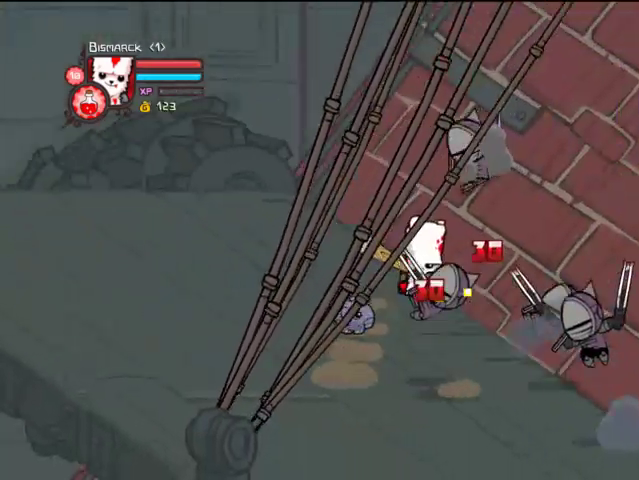
{"buttons": ["TRIANGLE"], "left_stick": "center", "right_stick": "center", "events": [[33, "SQUARE", "up"], [133, "DPAD_RIGHT", "down"], [133, "TRIANGLE", "down"], [233, "DPAD_RIGHT", "up"], [233, "TRIANGLE", "up"], [267, "TRIANGLE", "down"], [433, "TRIANGLE", "up"], [467, "TRIANGLE", "down"]]}
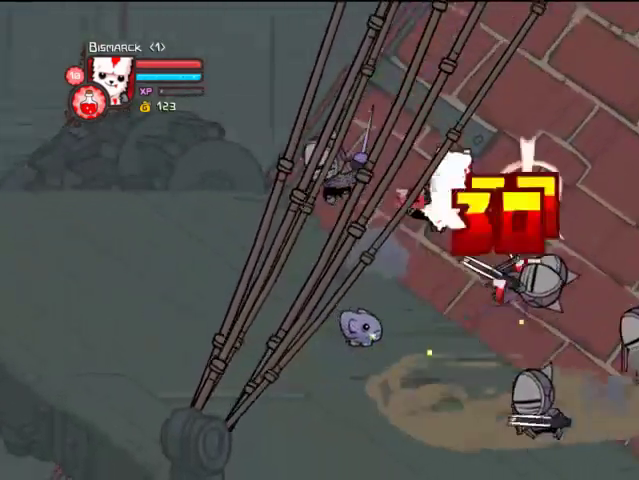
{"buttons": ["SQUARE"], "left_stick": "center", "right_stick": "center", "events": [[67, "TRIANGLE", "up"], [233, "SQUARE", "down"], [267, "DPAD_RIGHT", "down"], [333, "SQUARE", "up"], [367, "SQUARE", "down"], [433, "DPAD_RIGHT", "up"]]}
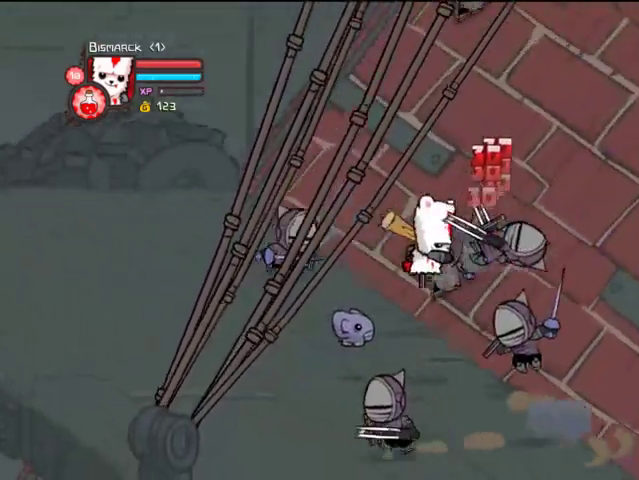
{"buttons": ["TRIANGLE"], "left_stick": "center", "right_stick": "center", "events": [[33, "SQUARE", "up"], [133, "TRIANGLE", "down"], [267, "TRIANGLE", "up"], [333, "TRIANGLE", "down"], [400, "TRIANGLE", "up"], [467, "TRIANGLE", "down"]]}
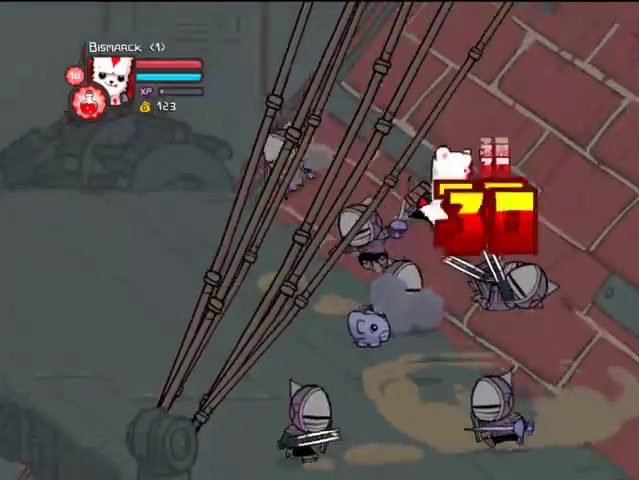
{"buttons": ["SQUARE"], "left_stick": "center", "right_stick": "center", "events": [[67, "TRIANGLE", "up"], [267, "SQUARE", "down"], [367, "SQUARE", "up"], [467, "SQUARE", "down"]]}
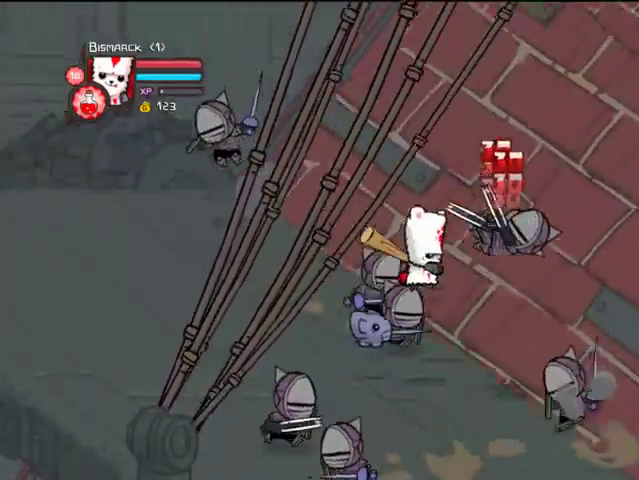
{"buttons": [], "left_stick": "center", "right_stick": "center", "events": [[67, "SQUARE", "up"], [167, "TRIANGLE", "down"], [267, "TRIANGLE", "up"], [367, "DPAD_LEFT", "down"], [367, "TRIANGLE", "down"], [467, "DPAD_LEFT", "up"], [467, "TRIANGLE", "up"]]}
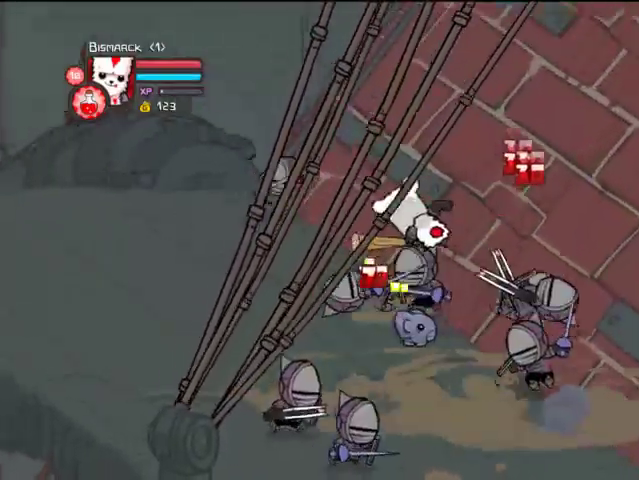
{"buttons": ["SQUARE", "DPAD_LEFT"], "left_stick": "center", "right_stick": "center", "events": [[33, "TRIANGLE", "down"], [167, "TRIANGLE", "up"], [233, "DPAD_LEFT", "down"], [267, "SQUARE", "down"], [367, "SQUARE", "up"], [467, "SQUARE", "down"]]}
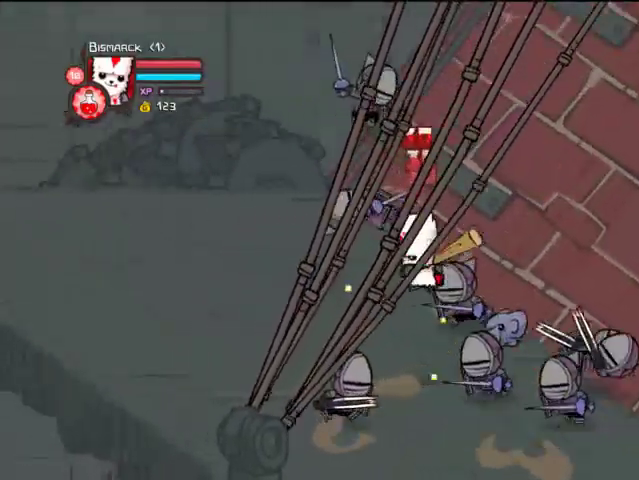
{"buttons": ["DPAD_LEFT"], "left_stick": "center", "right_stick": "center", "events": [[67, "SQUARE", "up"], [167, "TRIANGLE", "down"], [267, "TRIANGLE", "up"], [367, "TRIANGLE", "down"], [467, "TRIANGLE", "up"]]}
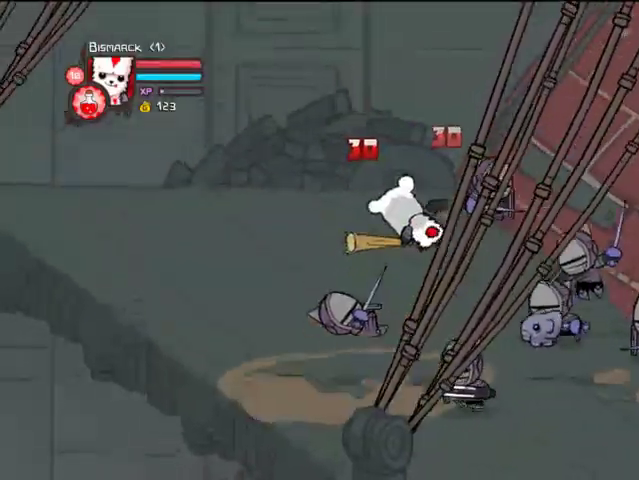
{"buttons": ["SQUARE", "DPAD_RIGHT"], "left_stick": "center", "right_stick": "center", "events": [[67, "TRIANGLE", "down"], [167, "DPAD_LEFT", "up"], [167, "TRIANGLE", "up"], [267, "DPAD_RIGHT", "down"], [267, "SQUARE", "down"], [433, "SQUARE", "up"], [467, "SQUARE", "down"]]}
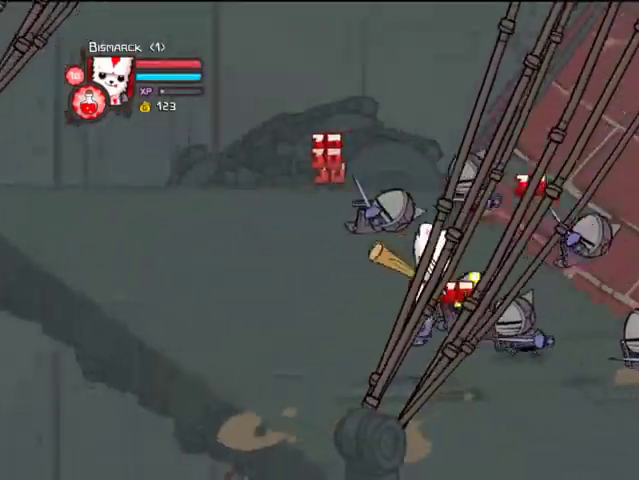
{"buttons": [], "left_stick": "center", "right_stick": "center", "events": [[67, "SQUARE", "up"], [167, "TRIANGLE", "down"], [333, "TRIANGLE", "up"], [367, "TRIANGLE", "down"], [467, "DPAD_RIGHT", "up"], [467, "TRIANGLE", "up"]]}
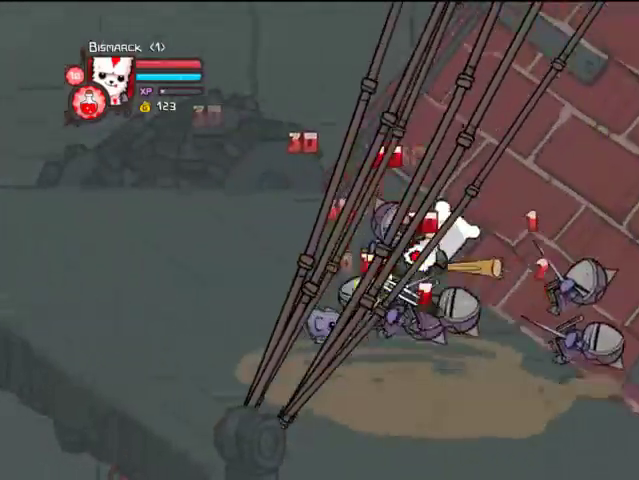
{"buttons": ["SQUARE"], "left_stick": "center", "right_stick": "center", "events": [[67, "TRIANGLE", "down"], [233, "TRIANGLE", "up"], [267, "SQUARE", "down"], [433, "SQUARE", "up"], [467, "SQUARE", "down"]]}
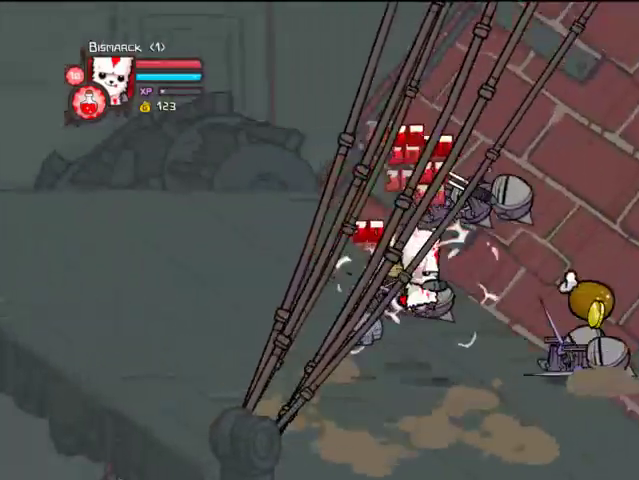
{"buttons": ["TRIANGLE"], "left_stick": "center", "right_stick": "center", "events": [[33, "DPAD_RIGHT", "down"], [67, "SQUARE", "up"], [233, "TRIANGLE", "down"], [267, "TRIANGLE", "up"], [367, "TRIANGLE", "down"], [467, "DPAD_RIGHT", "up"]]}
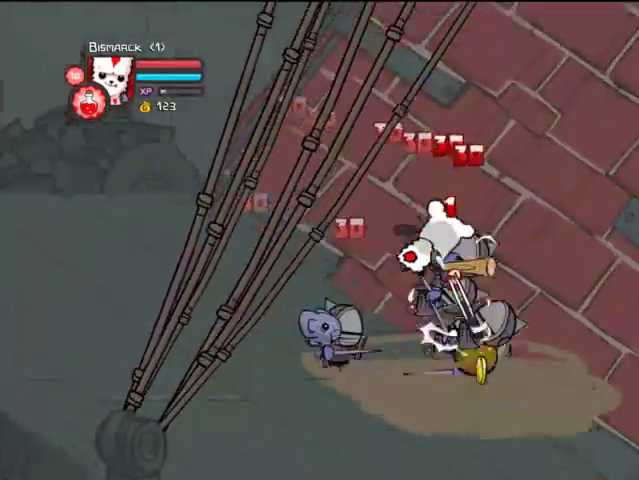
{"buttons": ["SQUARE", "DPAD_RIGHT"], "left_stick": "center", "right_stick": "center", "events": [[133, "TRIANGLE", "up"], [233, "SQUARE", "down"], [367, "SQUARE", "up"], [433, "DPAD_RIGHT", "down"], [433, "SQUARE", "down"]]}
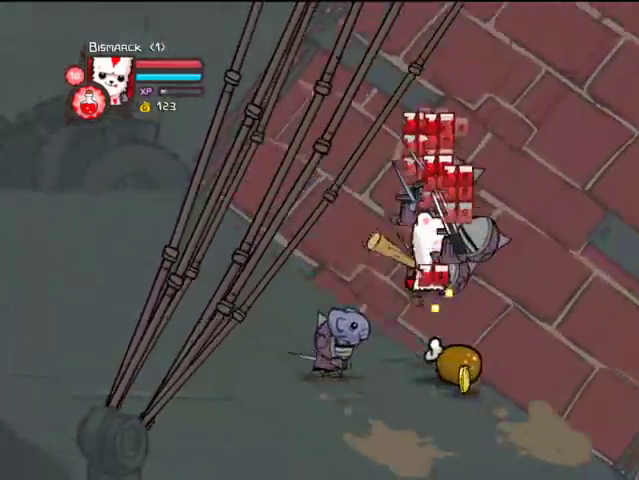
{"buttons": ["TRIANGLE"], "left_stick": "center", "right_stick": "center", "events": [[33, "SQUARE", "up"], [133, "TRIANGLE", "down"], [233, "TRIANGLE", "up"], [267, "TRIANGLE", "down"], [367, "TRIANGLE", "up"], [467, "DPAD_RIGHT", "up"], [467, "TRIANGLE", "down"]]}
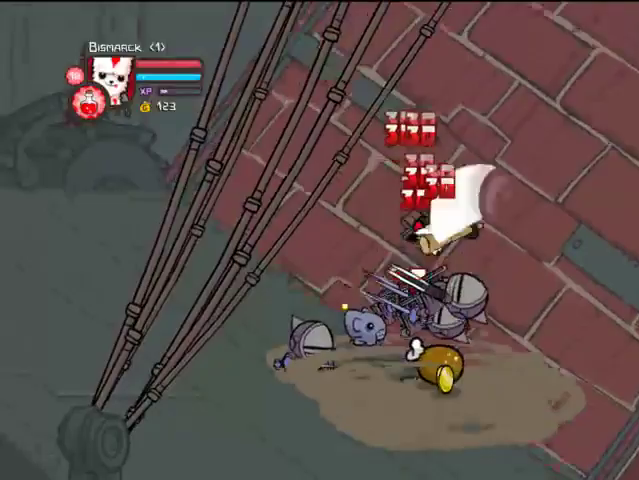
{"buttons": ["SQUARE", "DPAD_LEFT"], "left_stick": "center", "right_stick": "center", "events": [[167, "TRIANGLE", "up"], [267, "DPAD_LEFT", "down"], [267, "SQUARE", "down"], [367, "SQUARE", "up"], [467, "SQUARE", "down"]]}
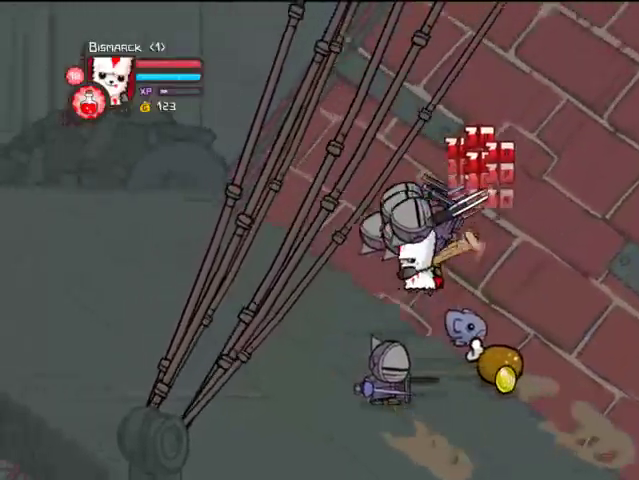
{"buttons": ["DPAD_LEFT"], "left_stick": "center", "right_stick": "center", "events": [[67, "DPAD_LEFT", "up"], [67, "SQUARE", "up"], [133, "DPAD_LEFT", "down"], [167, "TRIANGLE", "down"], [267, "TRIANGLE", "up"], [333, "TRIANGLE", "down"], [467, "TRIANGLE", "up"]]}
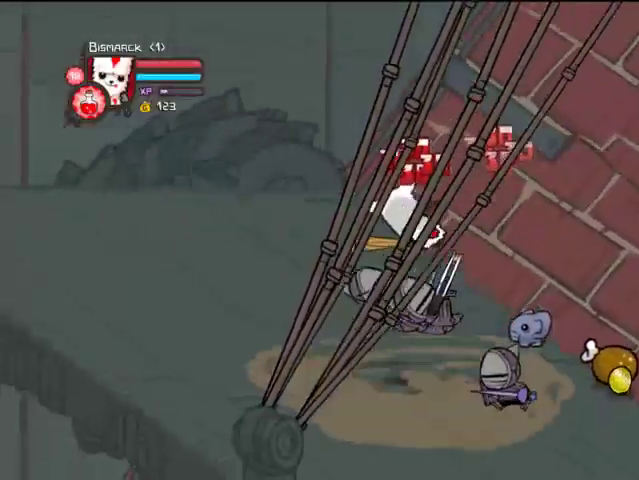
{"buttons": ["SQUARE", "DPAD_DOWN"], "left_stick": "center", "right_stick": "center", "events": [[33, "DPAD_LEFT", "up"], [67, "DPAD_DOWN", "down"], [67, "DPAD_RIGHT", "down"], [333, "SQUARE", "down"], [433, "SQUARE", "up"], [467, "DPAD_RIGHT", "up"], [467, "SQUARE", "down"]]}
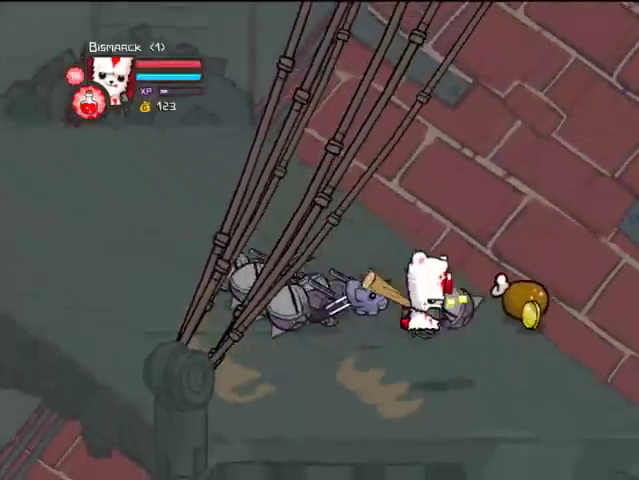
{"buttons": ["DPAD_UP"], "left_stick": "center", "right_stick": "center", "events": [[133, "DPAD_DOWN", "up"], [133, "SQUARE", "up"], [233, "DPAD_UP", "down"], [267, "DPAD_RIGHT", "down"], [267, "DPAD_UP", "up"], [267, "TRIANGLE", "down"], [333, "DPAD_UP", "down"], [367, "DPAD_RIGHT", "up"], [367, "TRIANGLE", "up"], [433, "DPAD_UP", "up"], [467, "DPAD_UP", "down"]]}
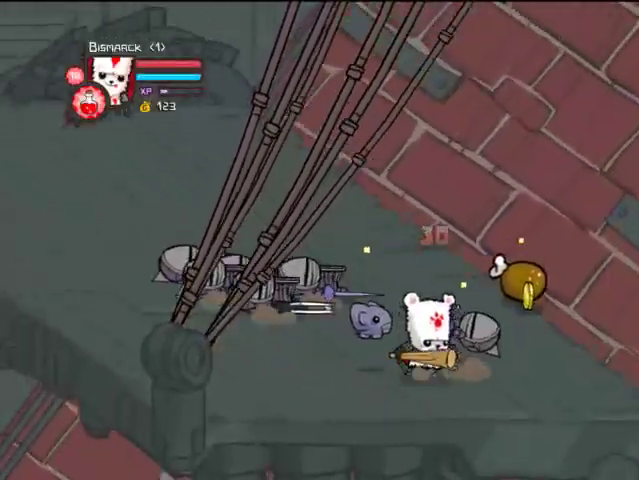
{"buttons": ["CROSS", "DPAD_RIGHT"], "left_stick": "center", "right_stick": "center", "events": [[67, "DPAD_RIGHT", "down"], [67, "DPAD_UP", "up"], [467, "CROSS", "down"]]}
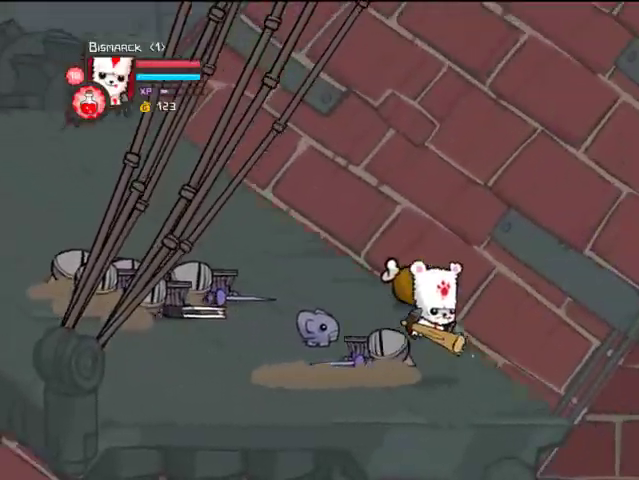
{"buttons": ["TRIANGLE", "DPAD_LEFT"], "left_stick": "center", "right_stick": "center", "events": [[67, "CROSS", "up"], [133, "DPAD_RIGHT", "up"], [133, "DPAD_UP", "down"], [167, "DPAD_LEFT", "down"], [233, "DPAD_UP", "up"], [333, "TRIANGLE", "down"], [400, "TRIANGLE", "up"], [467, "TRIANGLE", "down"]]}
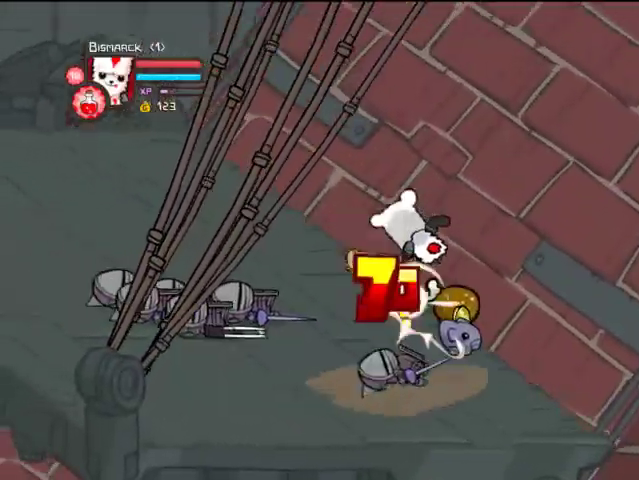
{"buttons": ["DPAD_LEFT"], "left_stick": "center", "right_stick": "center", "events": [[67, "DPAD_LEFT", "up"], [67, "TRIANGLE", "up"], [167, "TRIANGLE", "down"], [267, "TRIANGLE", "up"], [367, "DPAD_LEFT", "down"], [367, "SQUARE", "down"], [467, "SQUARE", "up"]]}
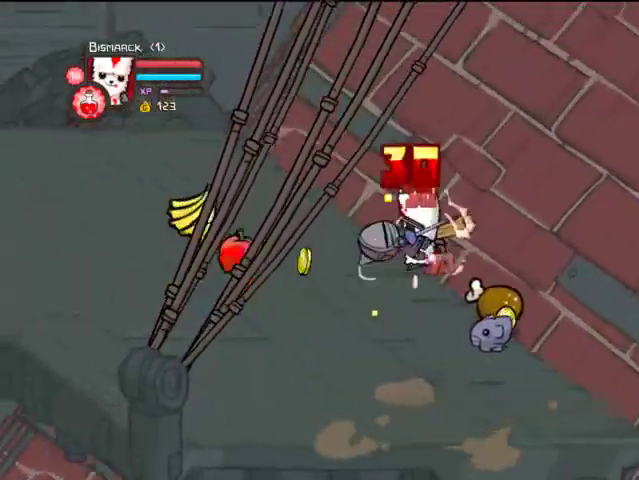
{"buttons": ["TRIANGLE"], "left_stick": "center", "right_stick": "center", "events": [[67, "SQUARE", "down"], [167, "SQUARE", "up"], [267, "TRIANGLE", "down"], [367, "TRIANGLE", "up"], [433, "DPAD_LEFT", "up"], [467, "TRIANGLE", "down"]]}
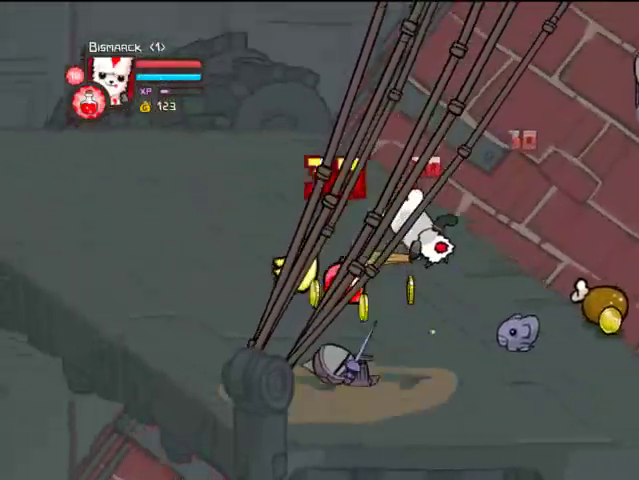
{"buttons": ["DPAD_UP"], "left_stick": "center", "right_stick": "center", "events": [[67, "TRIANGLE", "up"], [133, "DPAD_LEFT", "down"], [133, "TRIANGLE", "down"], [267, "TRIANGLE", "up"], [333, "DPAD_LEFT", "up"], [367, "SQUARE", "down"], [467, "DPAD_UP", "down"], [467, "SQUARE", "up"]]}
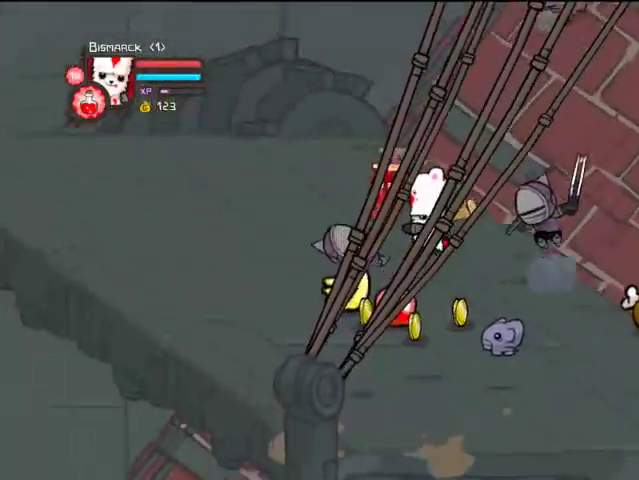
{"buttons": [], "left_stick": "center", "right_stick": "center", "events": [[33, "TRIANGLE", "down"], [133, "TRIANGLE", "up"], [233, "DPAD_LEFT", "down"], [467, "DPAD_LEFT", "up"], [467, "DPAD_UP", "up"]]}